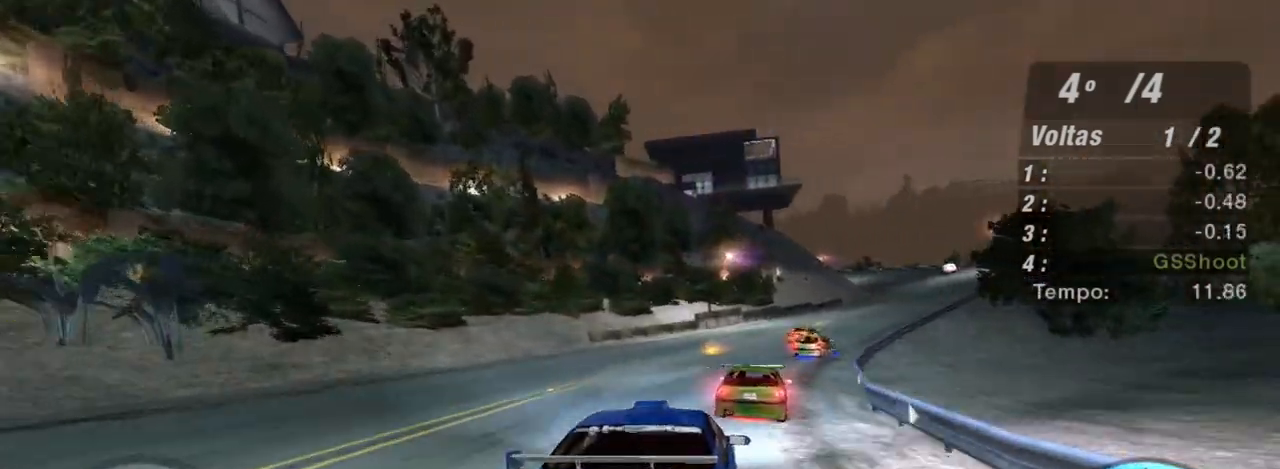
Gameplay with a controller (Xbox layout); each line is a JSON object with the inputs held at the frame after it. "events" lists button and stick changes between this image and that frame as [ms after this image, input, new state], when the widget could be followed in between. Not read: L3.
{"buttons": ["R2"], "left_stick": "right", "right_stick": "center", "events": [[267, "left_stick", "right"]]}
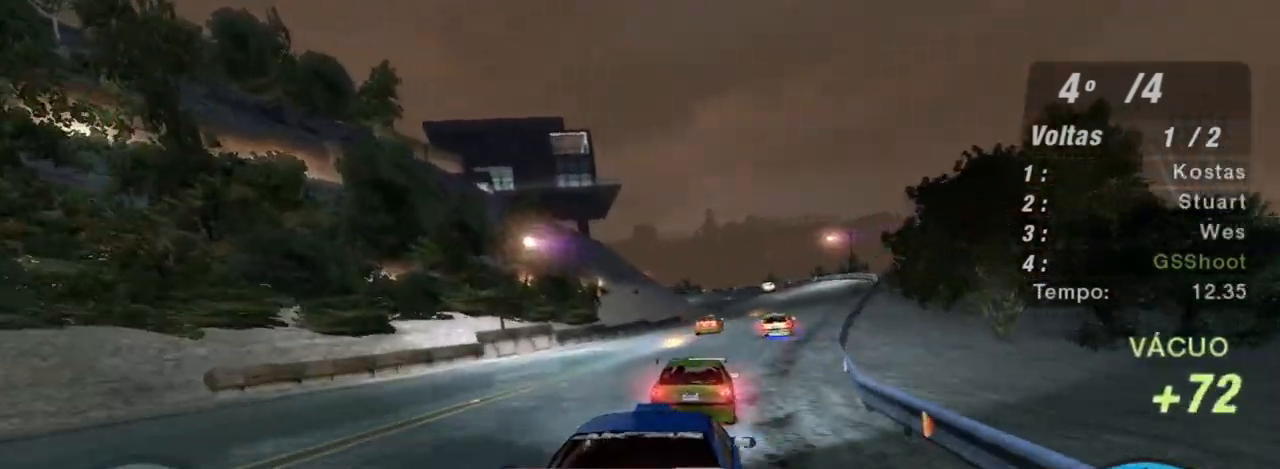
{"buttons": ["R2"], "left_stick": "left", "right_stick": "center", "events": [[100, "left_stick", "center"], [467, "left_stick", "left"]]}
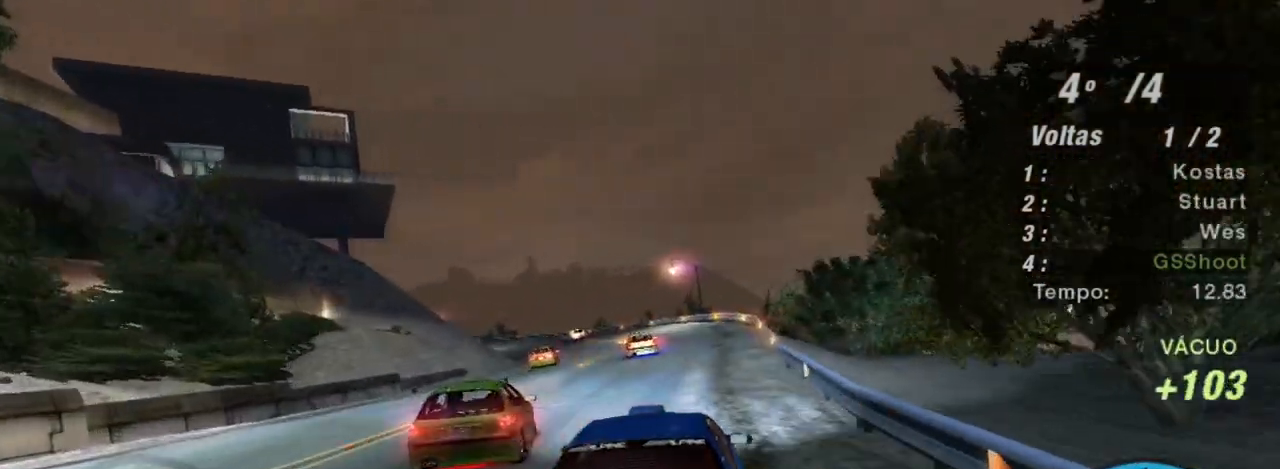
{"buttons": ["R2"], "left_stick": "center", "right_stick": "center", "events": [[167, "left_stick", "center"], [233, "left_stick", "left"], [467, "left_stick", "center"]]}
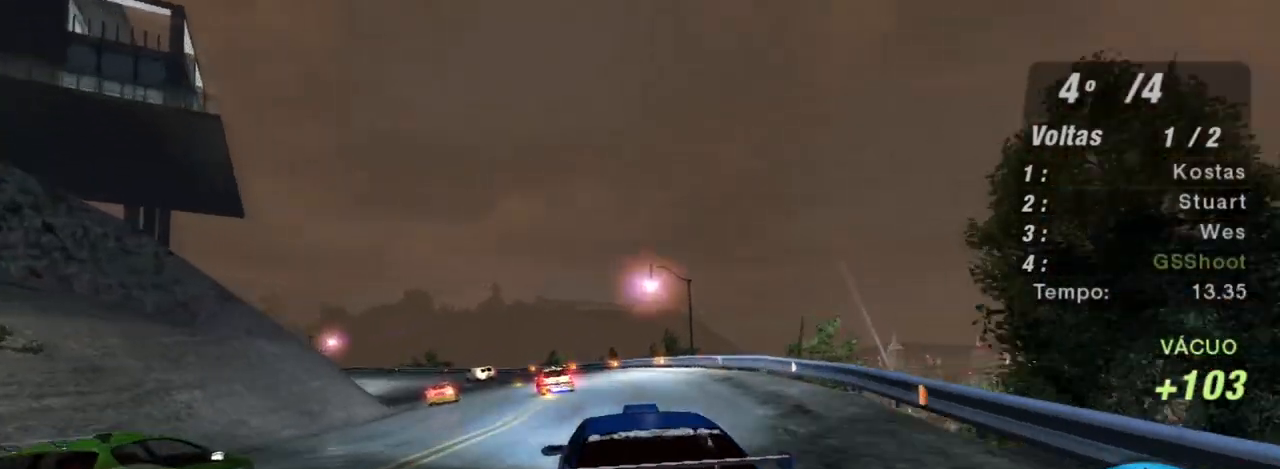
{"buttons": ["R2"], "left_stick": "left", "right_stick": "center", "events": [[167, "left_stick", "left"]]}
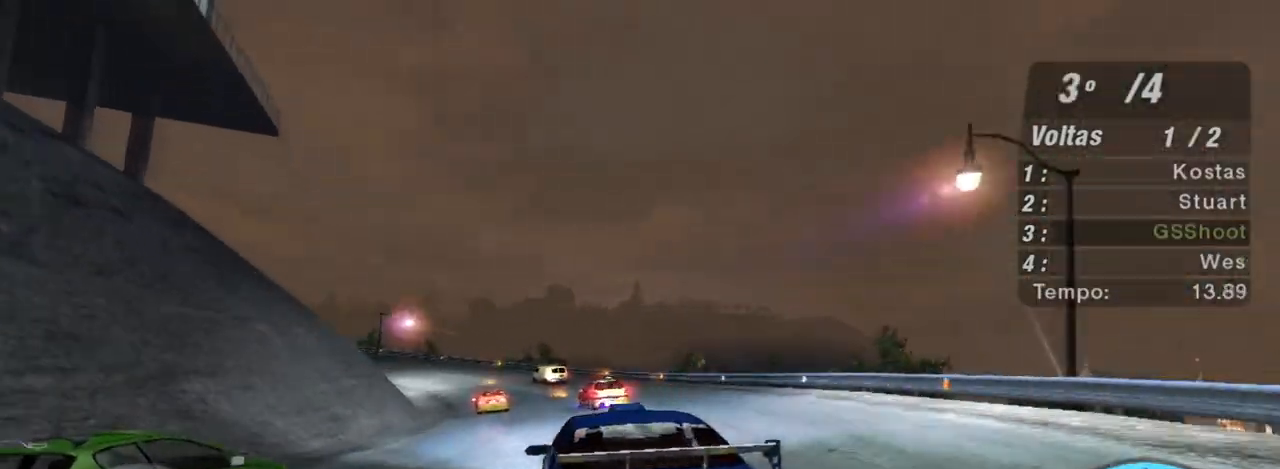
{"buttons": ["R2"], "left_stick": "left", "right_stick": "center", "events": [[200, "left_stick", "center"], [367, "left_stick", "left"]]}
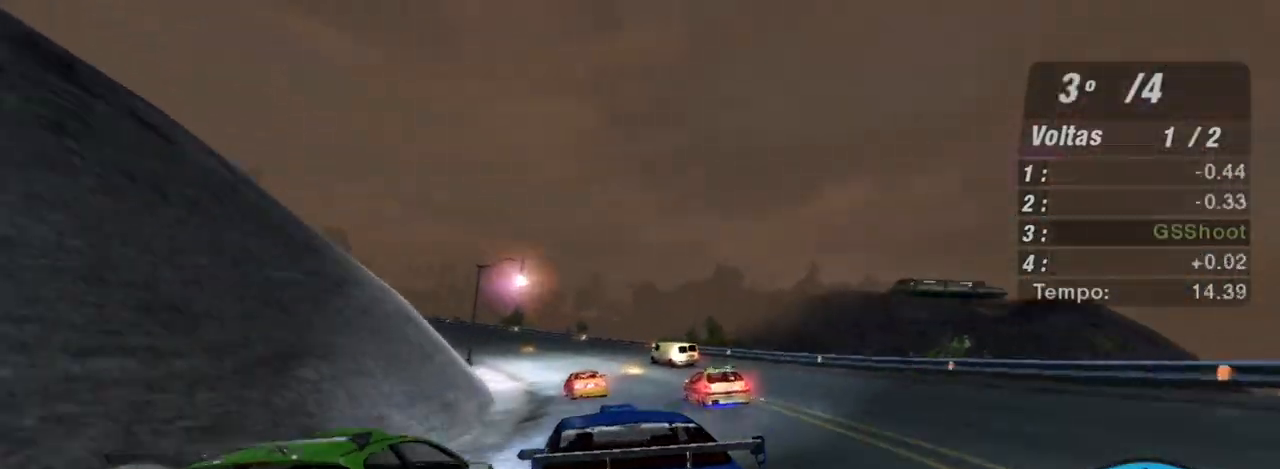
{"buttons": ["R2"], "left_stick": "left", "right_stick": "center", "events": []}
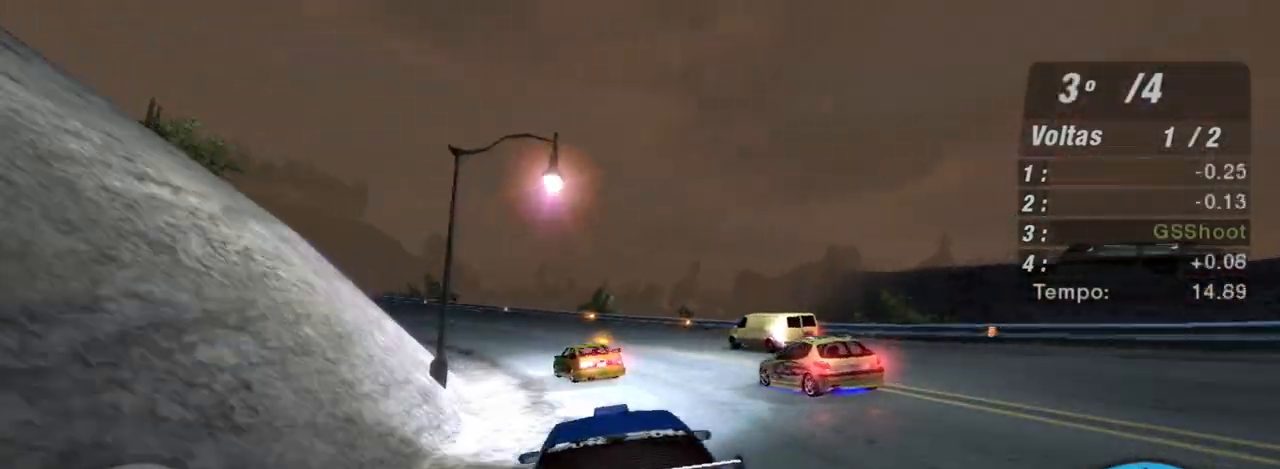
{"buttons": ["R2"], "left_stick": "left", "right_stick": "center", "events": []}
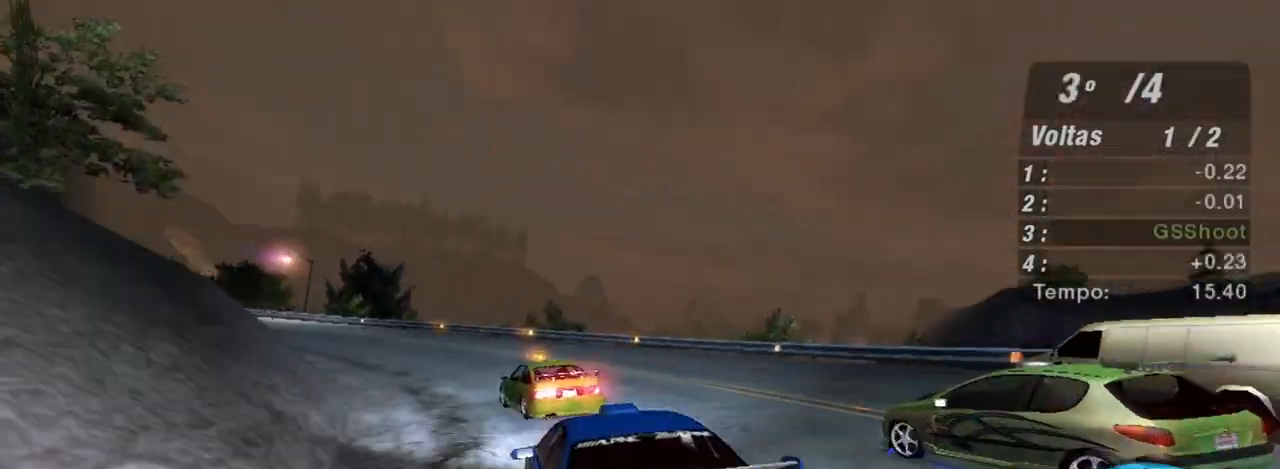
{"buttons": ["R2"], "left_stick": "center", "right_stick": "center", "events": [[167, "left_stick", "right"], [334, "left_stick", "left"], [434, "left_stick", "center"]]}
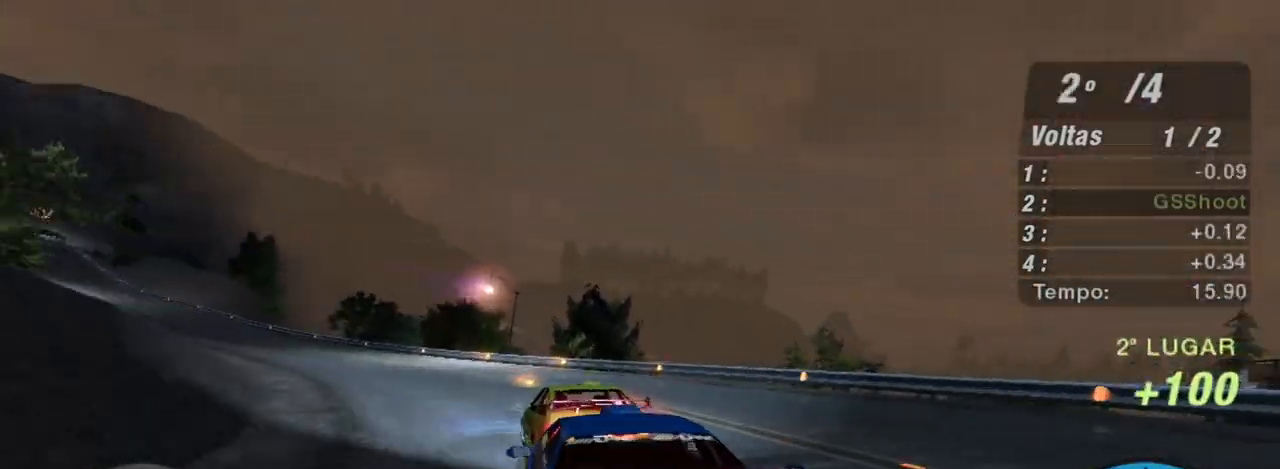
{"buttons": ["R2"], "left_stick": "left", "right_stick": "center", "events": [[67, "left_stick", "left"]]}
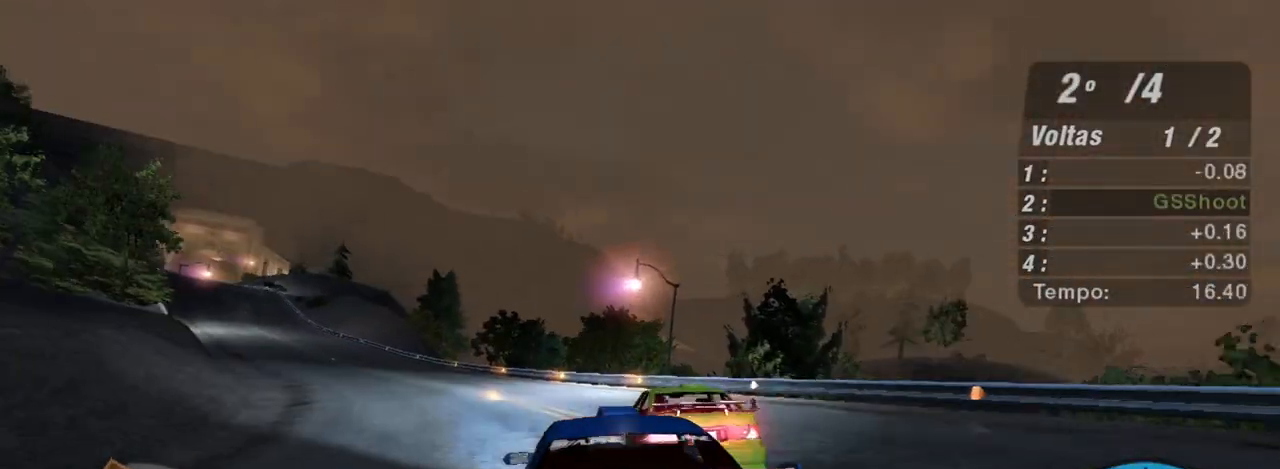
{"buttons": ["R2"], "left_stick": "up-left", "right_stick": "center", "events": [[201, "left_stick", "center"], [367, "L1", "down"], [434, "left_stick", "up-left"], [501, "L1", "up"]]}
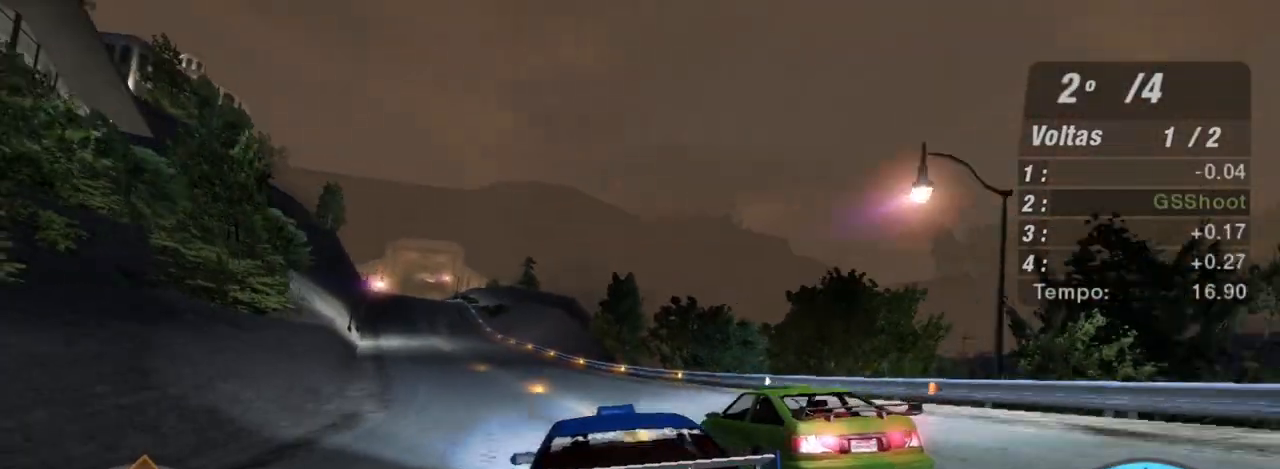
{"buttons": ["R2"], "left_stick": "center", "right_stick": "center", "events": [[33, "left_stick", "left"], [200, "left_stick", "center"]]}
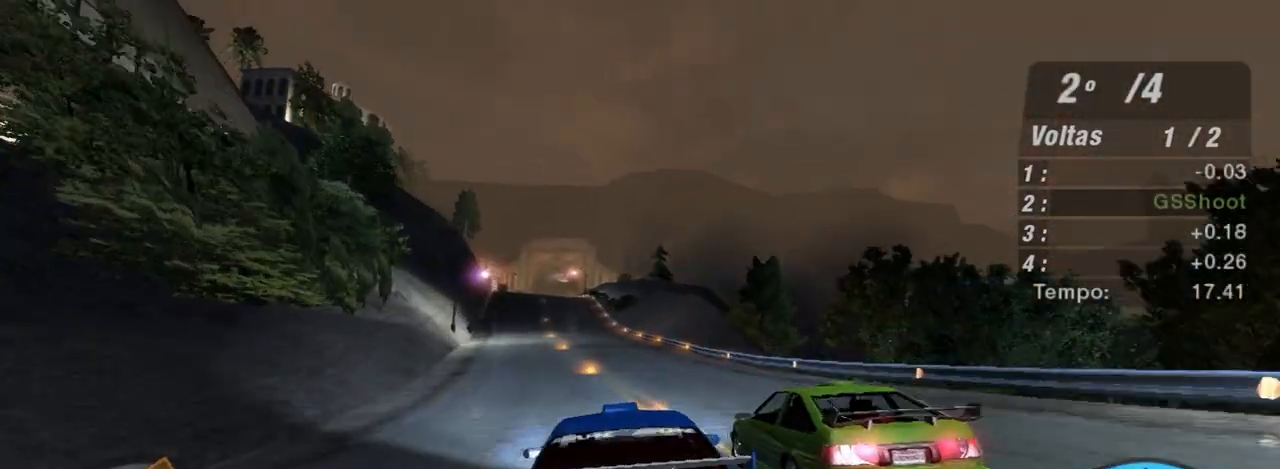
{"buttons": ["R2"], "left_stick": "up-right", "right_stick": "center", "events": [[100, "left_stick", "left"], [301, "left_stick", "center"], [468, "left_stick", "up-right"]]}
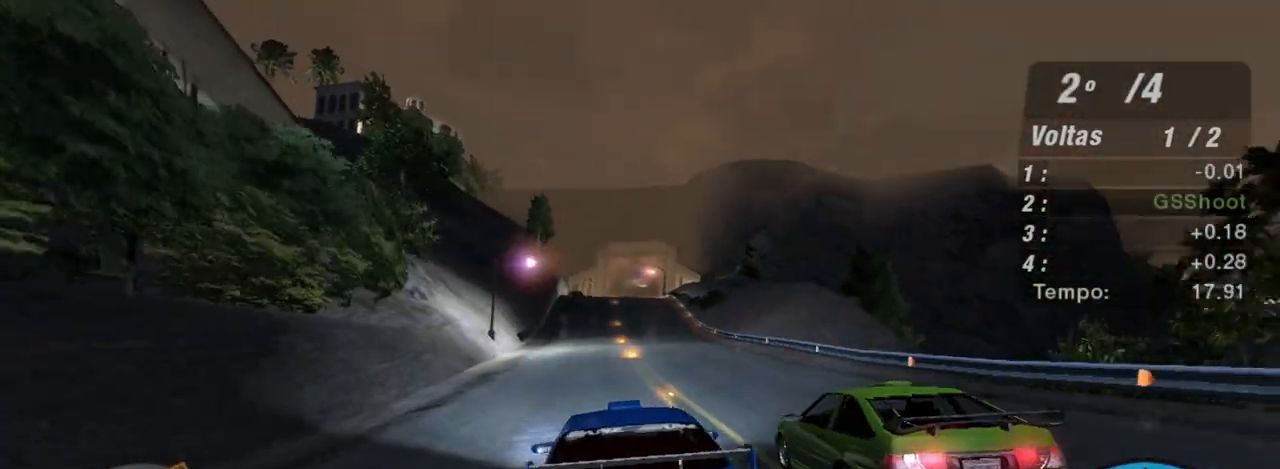
{"buttons": ["R2"], "left_stick": "center", "right_stick": "center", "events": [[167, "left_stick", "center"]]}
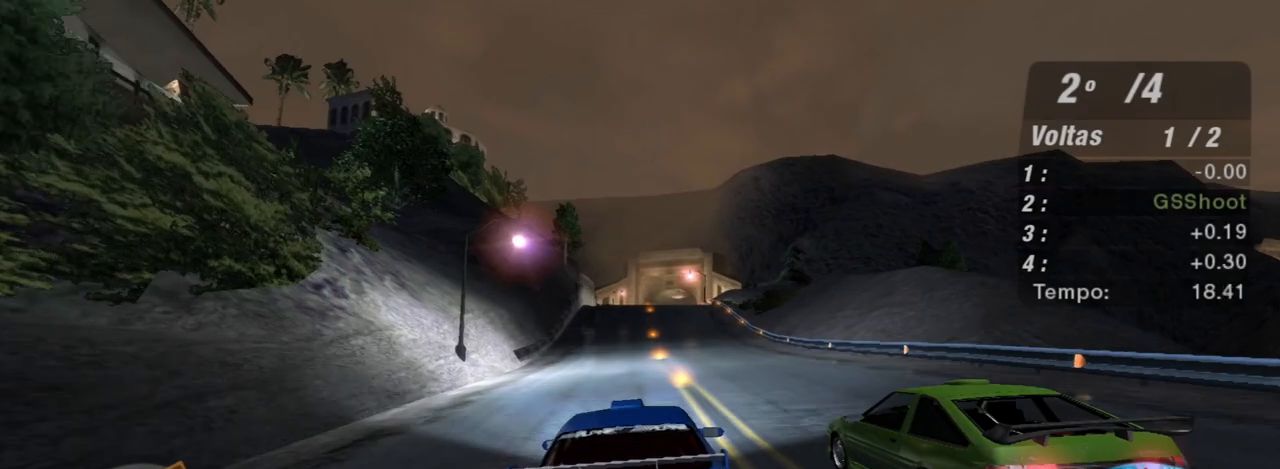
{"buttons": ["R2"], "left_stick": "center", "right_stick": "center", "events": [[67, "left_stick", "up-right"], [234, "left_stick", "center"]]}
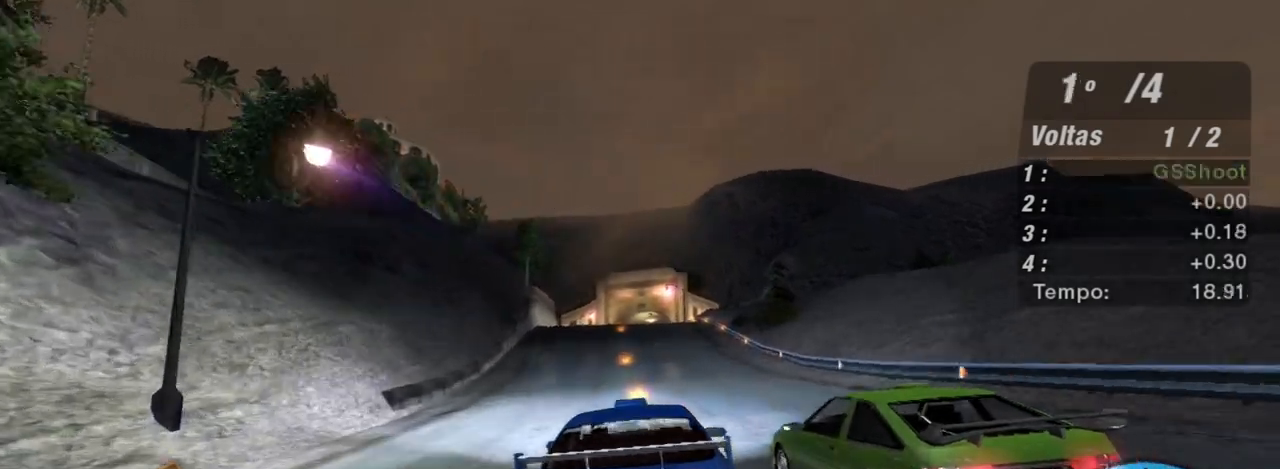
{"buttons": ["R2"], "left_stick": "center", "right_stick": "center", "events": [[133, "left_stick", "up-left"], [200, "left_stick", "center"]]}
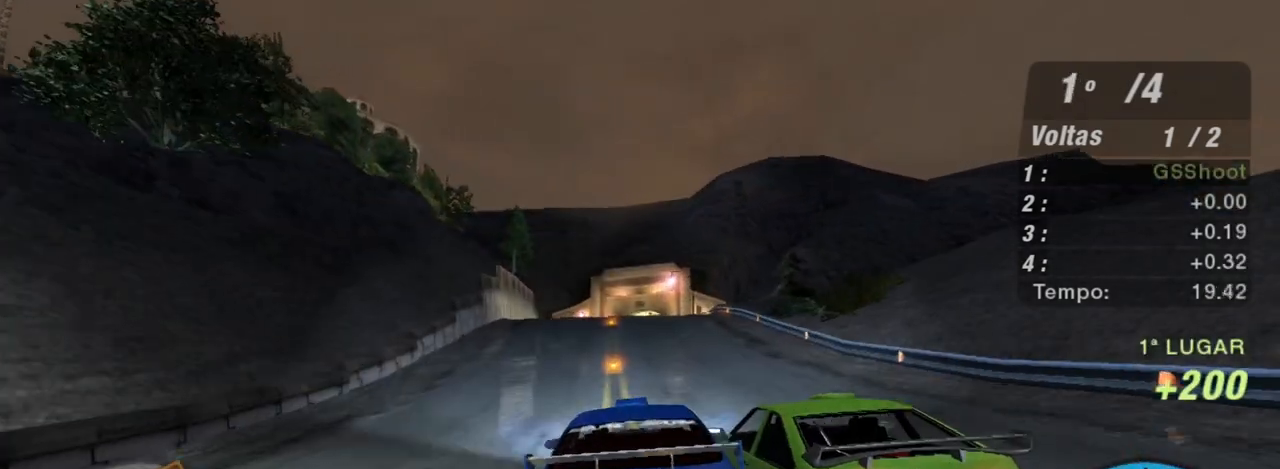
{"buttons": ["R2"], "left_stick": "center", "right_stick": "center", "events": [[334, "left_stick", "right"], [468, "left_stick", "center"]]}
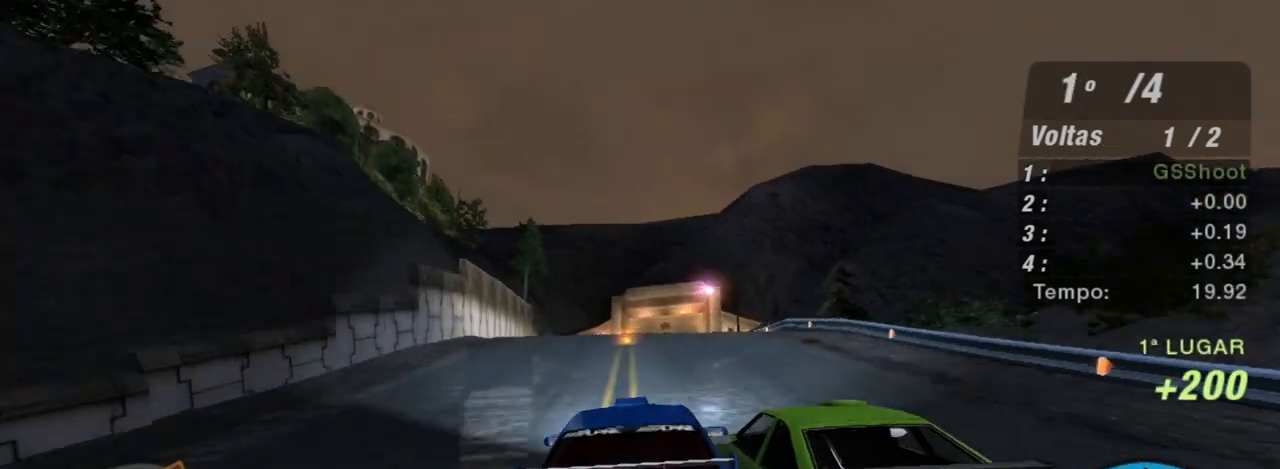
{"buttons": ["R2"], "left_stick": "center", "right_stick": "center", "events": []}
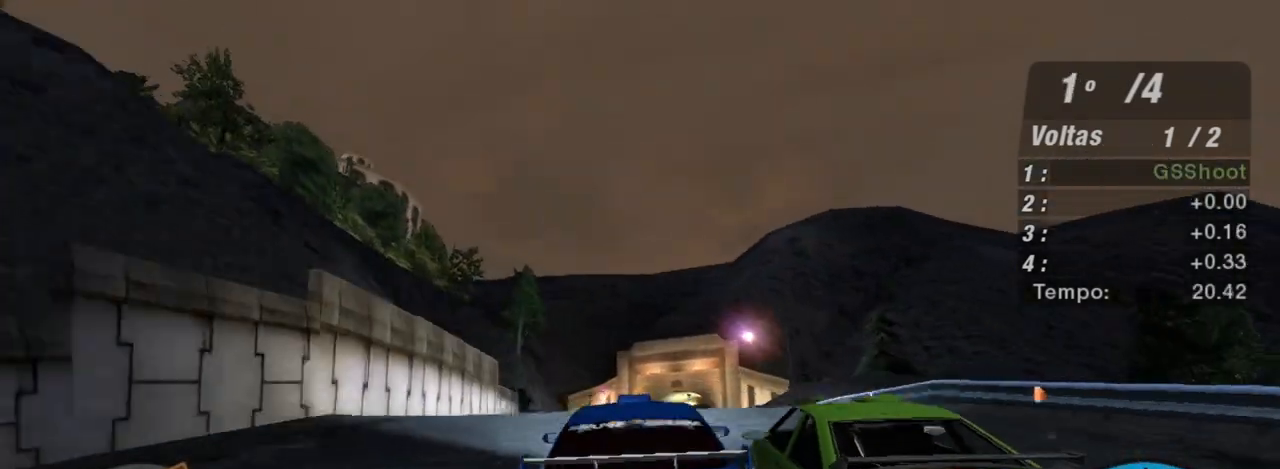
{"buttons": ["R1", "R2"], "left_stick": "center", "right_stick": "center", "events": [[34, "left_stick", "right"], [334, "left_stick", "center"], [401, "R1", "down"]]}
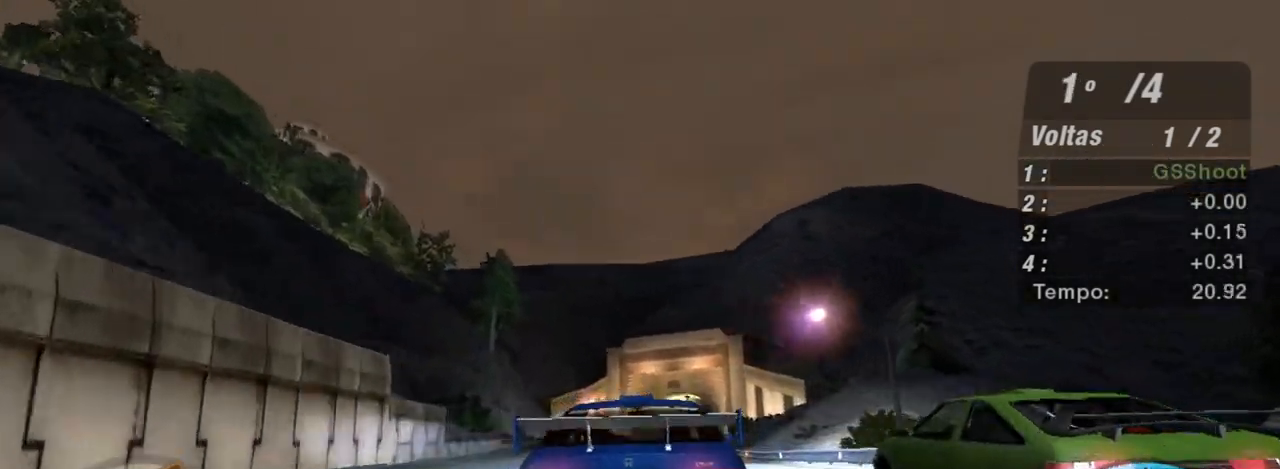
{"buttons": ["R2"], "left_stick": "left", "right_stick": "center", "events": [[33, "R1", "up"], [434, "left_stick", "left"]]}
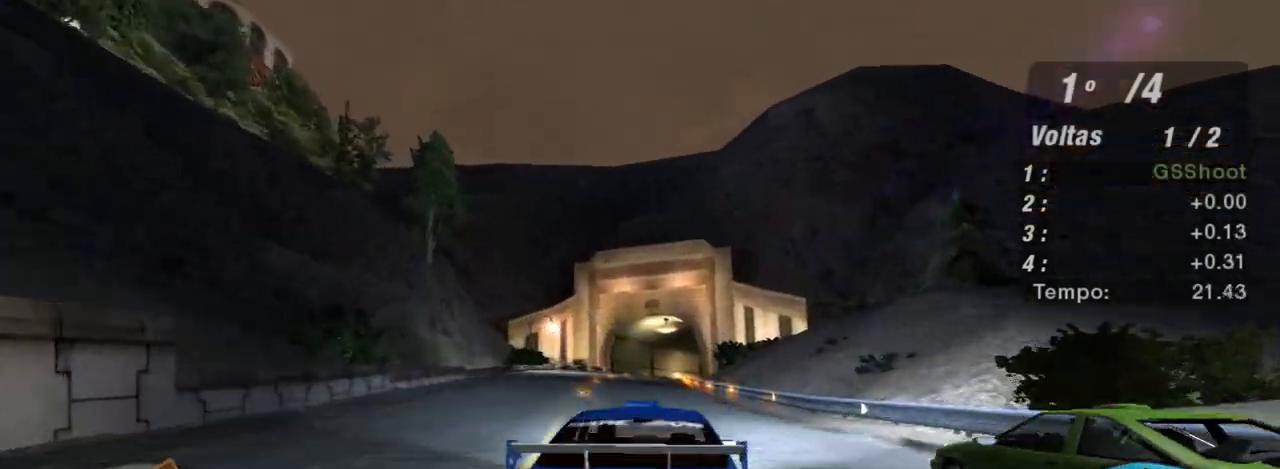
{"buttons": ["R2"], "left_stick": "center", "right_stick": "center", "events": [[100, "left_stick", "center"]]}
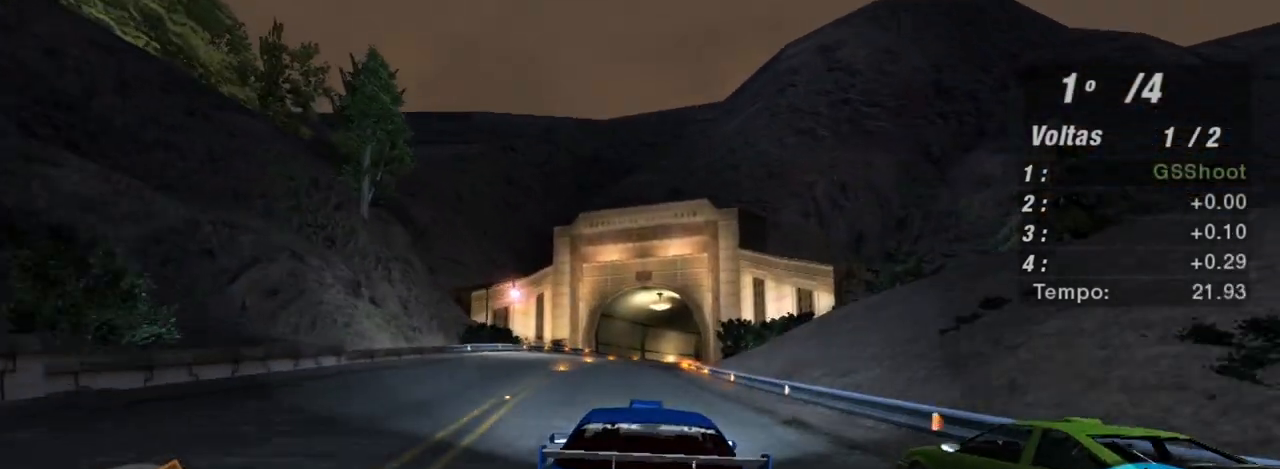
{"buttons": ["R2"], "left_stick": "center", "right_stick": "center", "events": []}
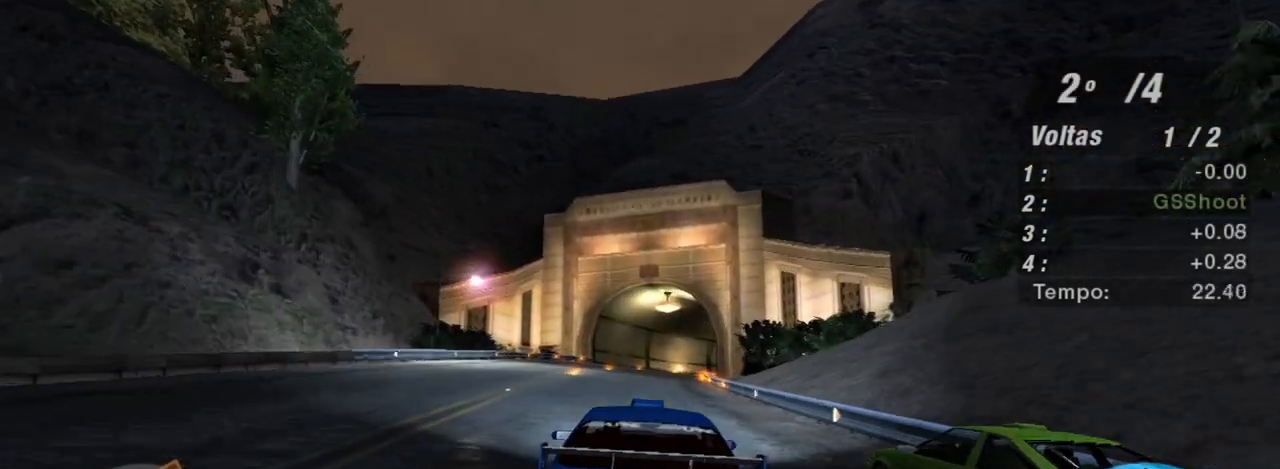
{"buttons": ["R2", "R3"], "left_stick": "center", "right_stick": "center", "events": [[300, "R3", "down"]]}
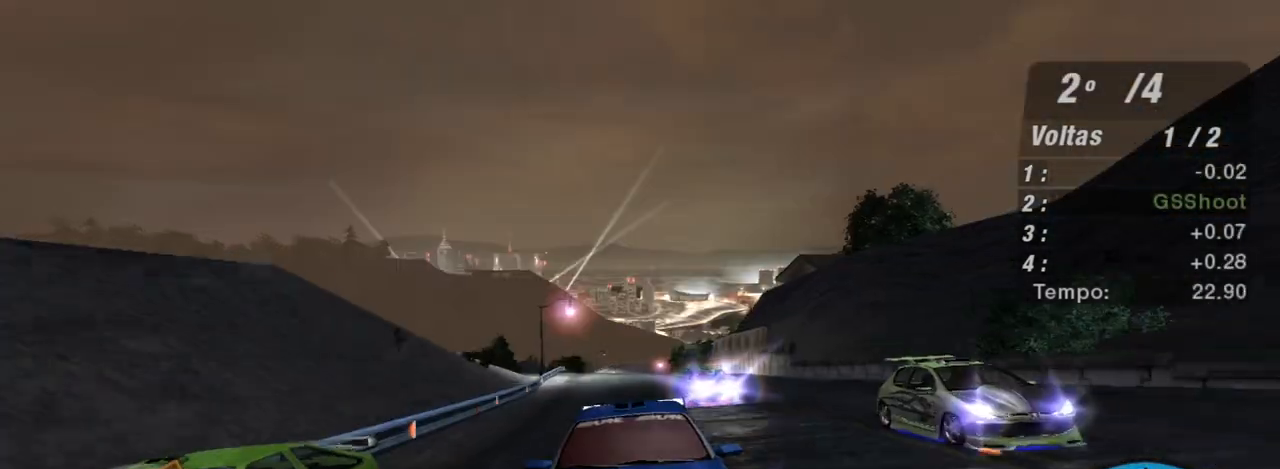
{"buttons": ["R2"], "left_stick": "center", "right_stick": "center", "events": [[134, "left_stick", "up-right"], [334, "left_stick", "center"], [468, "R3", "up"]]}
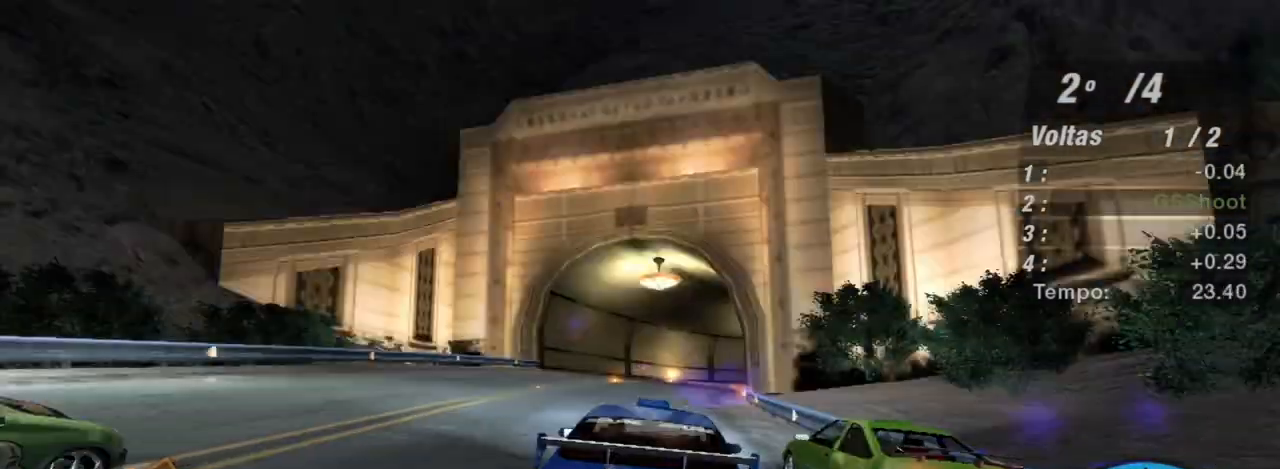
{"buttons": ["R2"], "left_stick": "center", "right_stick": "center", "events": [[133, "left_stick", "up-right"], [334, "left_stick", "center"]]}
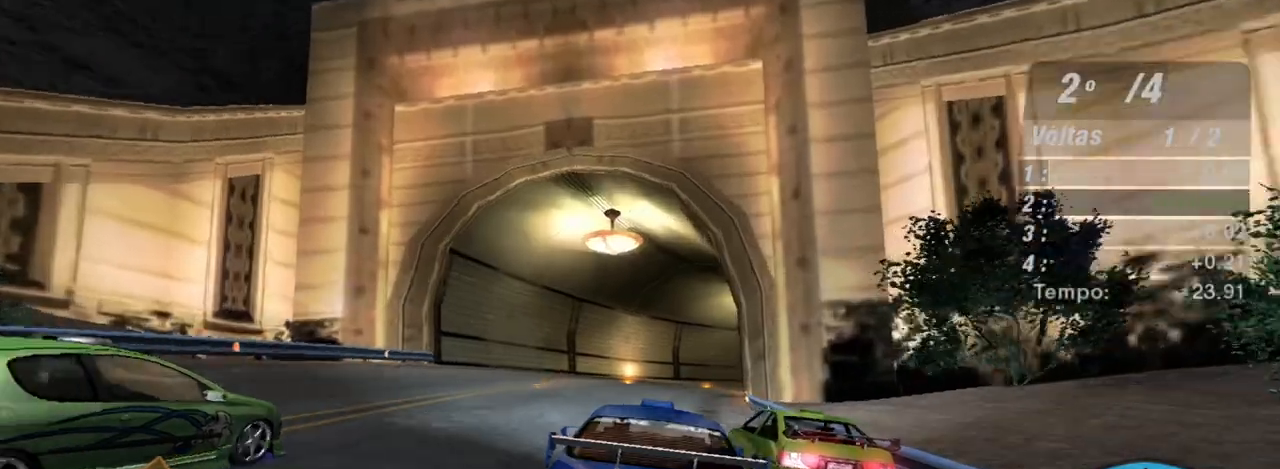
{"buttons": ["R2"], "left_stick": "up-right", "right_stick": "center", "events": [[367, "left_stick", "up-right"]]}
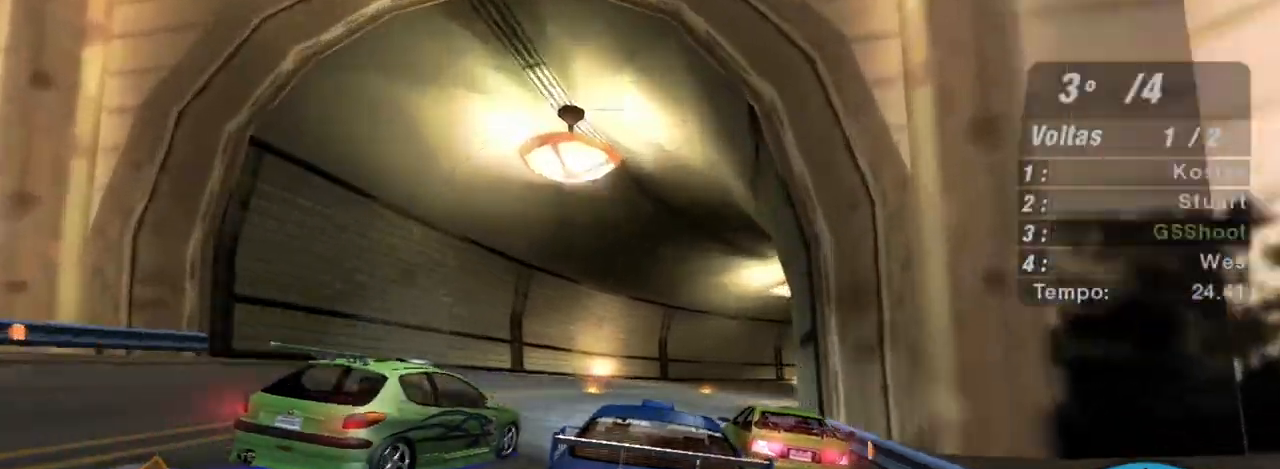
{"buttons": ["R2"], "left_stick": "center", "right_stick": "center", "events": [[300, "left_stick", "center"]]}
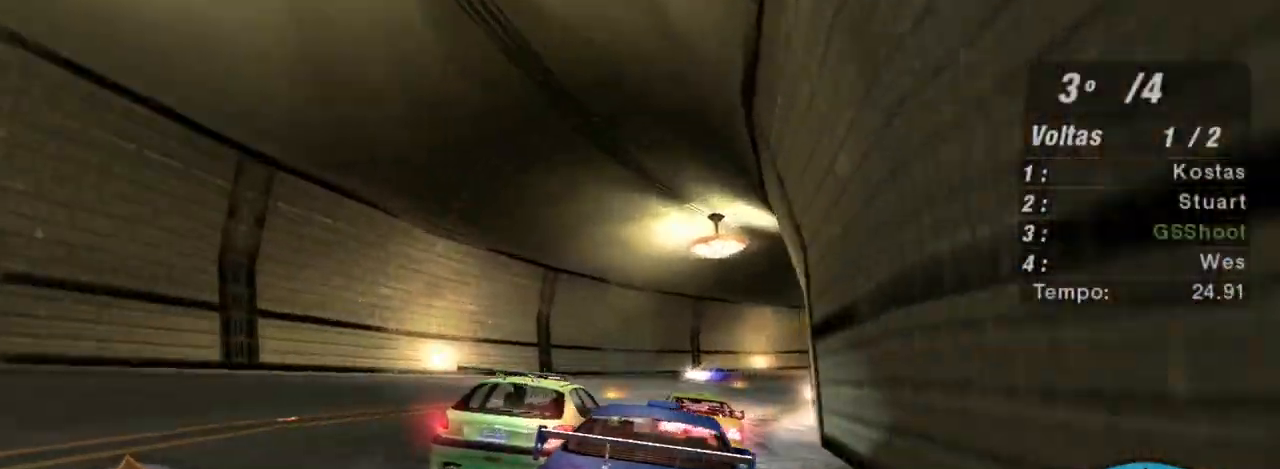
{"buttons": ["R2"], "left_stick": "right", "right_stick": "center", "events": [[367, "left_stick", "right"]]}
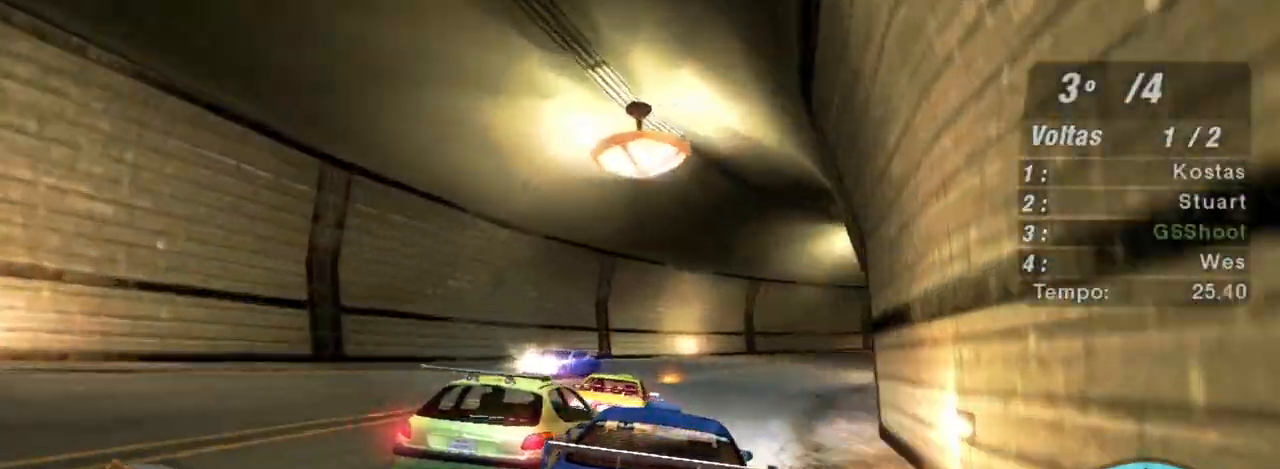
{"buttons": ["R2"], "left_stick": "up-right", "right_stick": "center", "events": [[200, "left_stick", "up-right"]]}
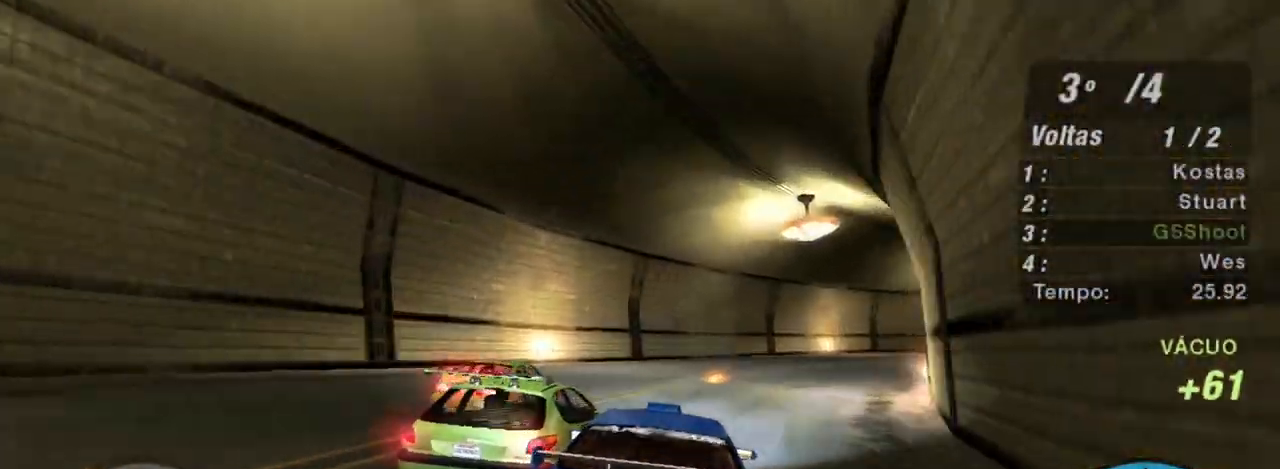
{"buttons": ["R2"], "left_stick": "right", "right_stick": "center", "events": [[166, "left_stick", "center"], [266, "left_stick", "right"]]}
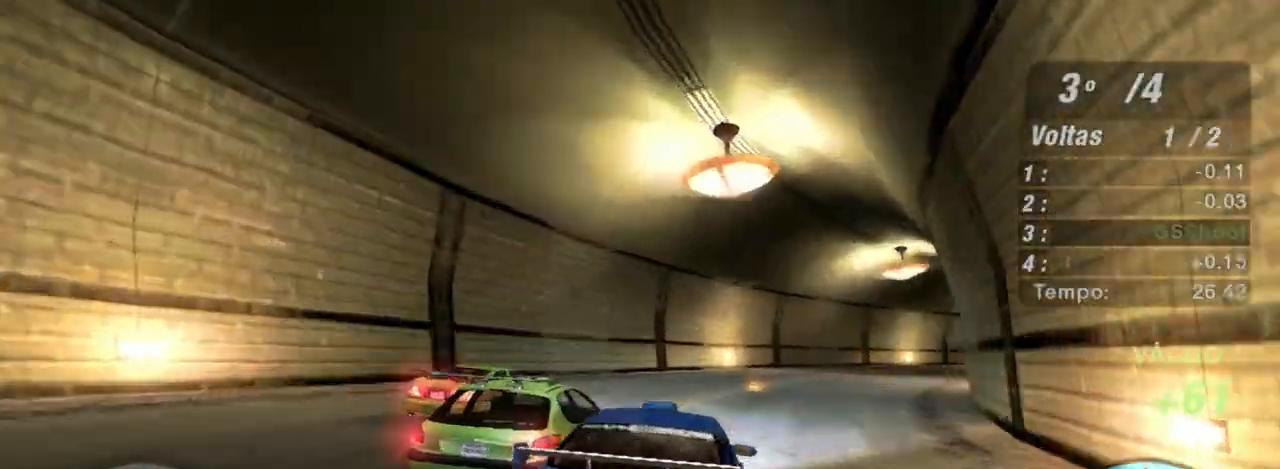
{"buttons": ["R2"], "left_stick": "up-right", "right_stick": "center", "events": [[100, "left_stick", "up-right"]]}